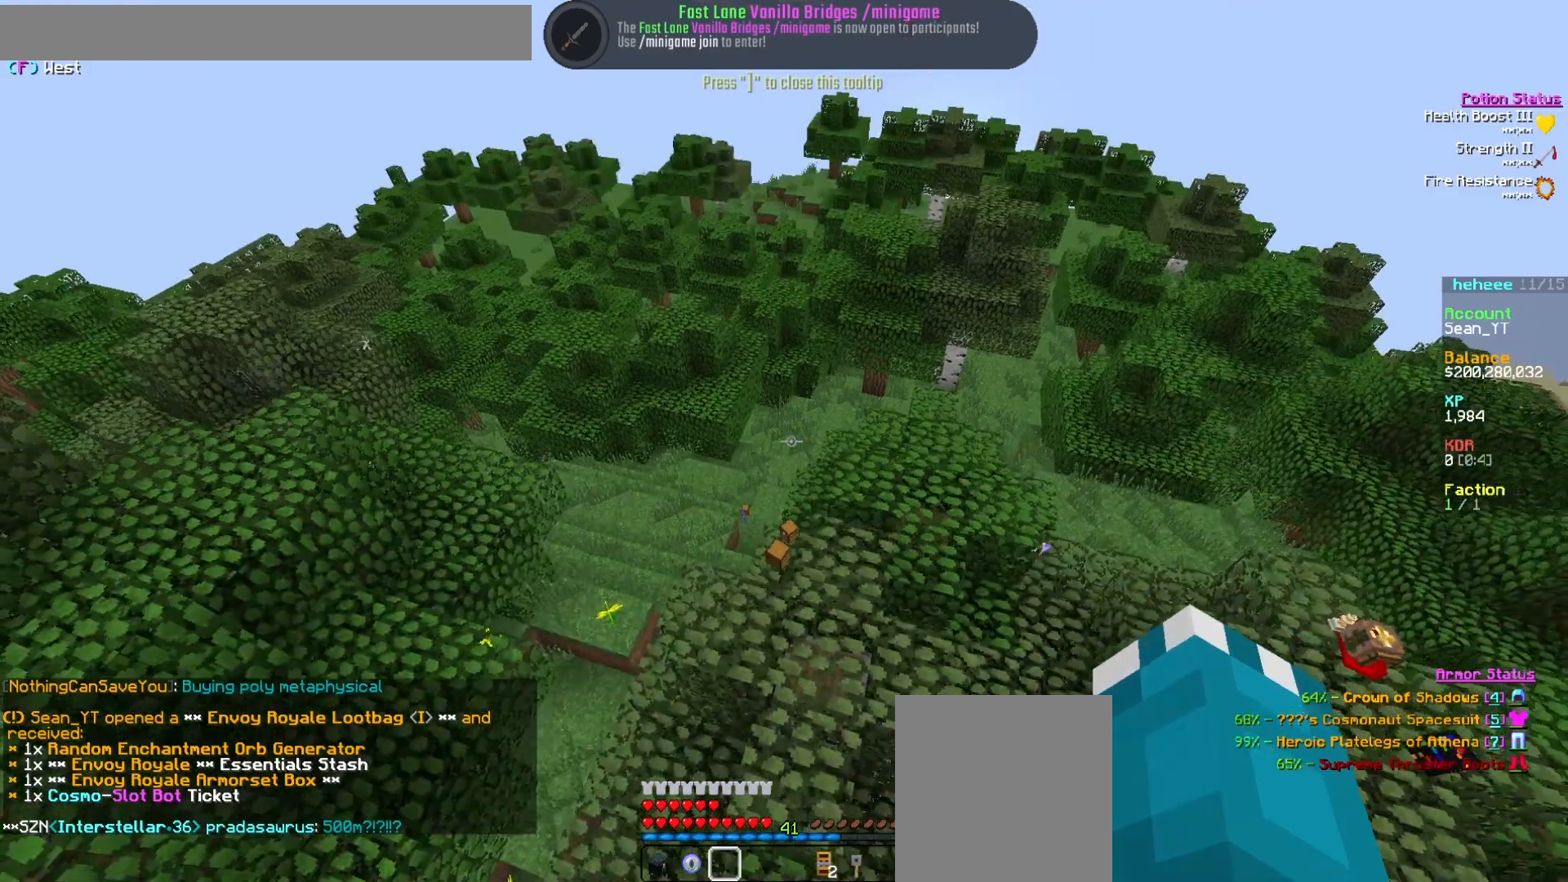
Gameplay with keyboard and mouse; each line is a JSON object with the keys and mouse buttons held at the frame after it. "events" lists presses ("down") and releases ("up") of "a", "d", "s", "w", "mouse_left" and "mouse_right" between this image and that frame as [ms after this image, input, new state], when the widget could be followed in between. "mouse_left", "mouse_right" = the "left", "right" buttons of the "mouse" list. No other keys are recorded. Fast repeated clicks can show as one long hold. Mouse movement is not recorded.
{"keys": ["a"], "mouse": [], "events": [[233, "w", "up"], [400, "a", "down"]]}
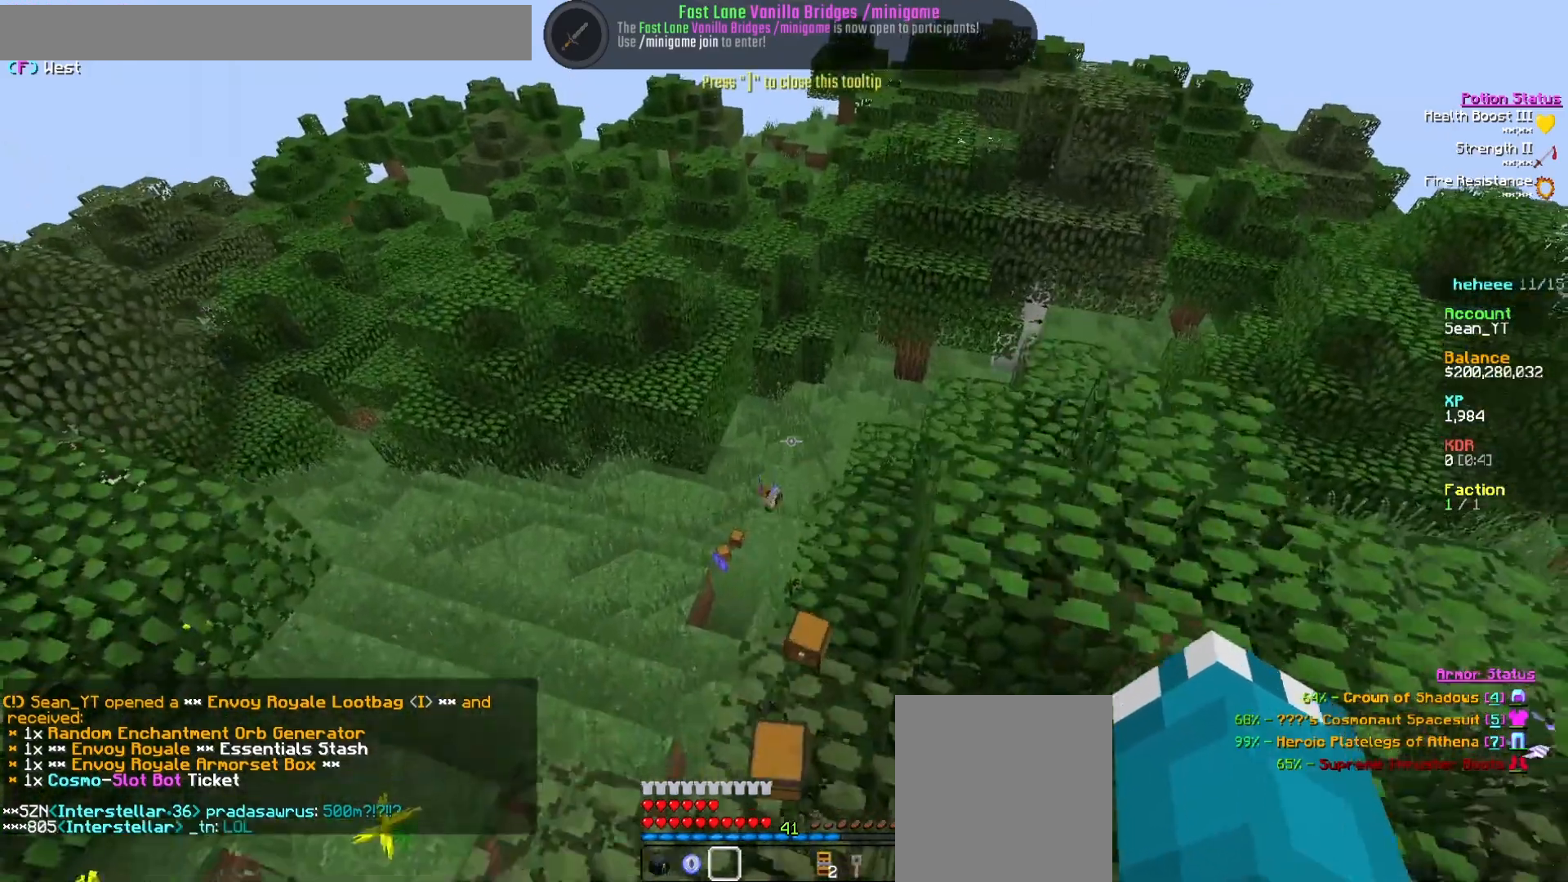
{"keys": [], "mouse": [], "events": [[33, "a", "up"], [117, "w", "down"], [383, "w", "up"]]}
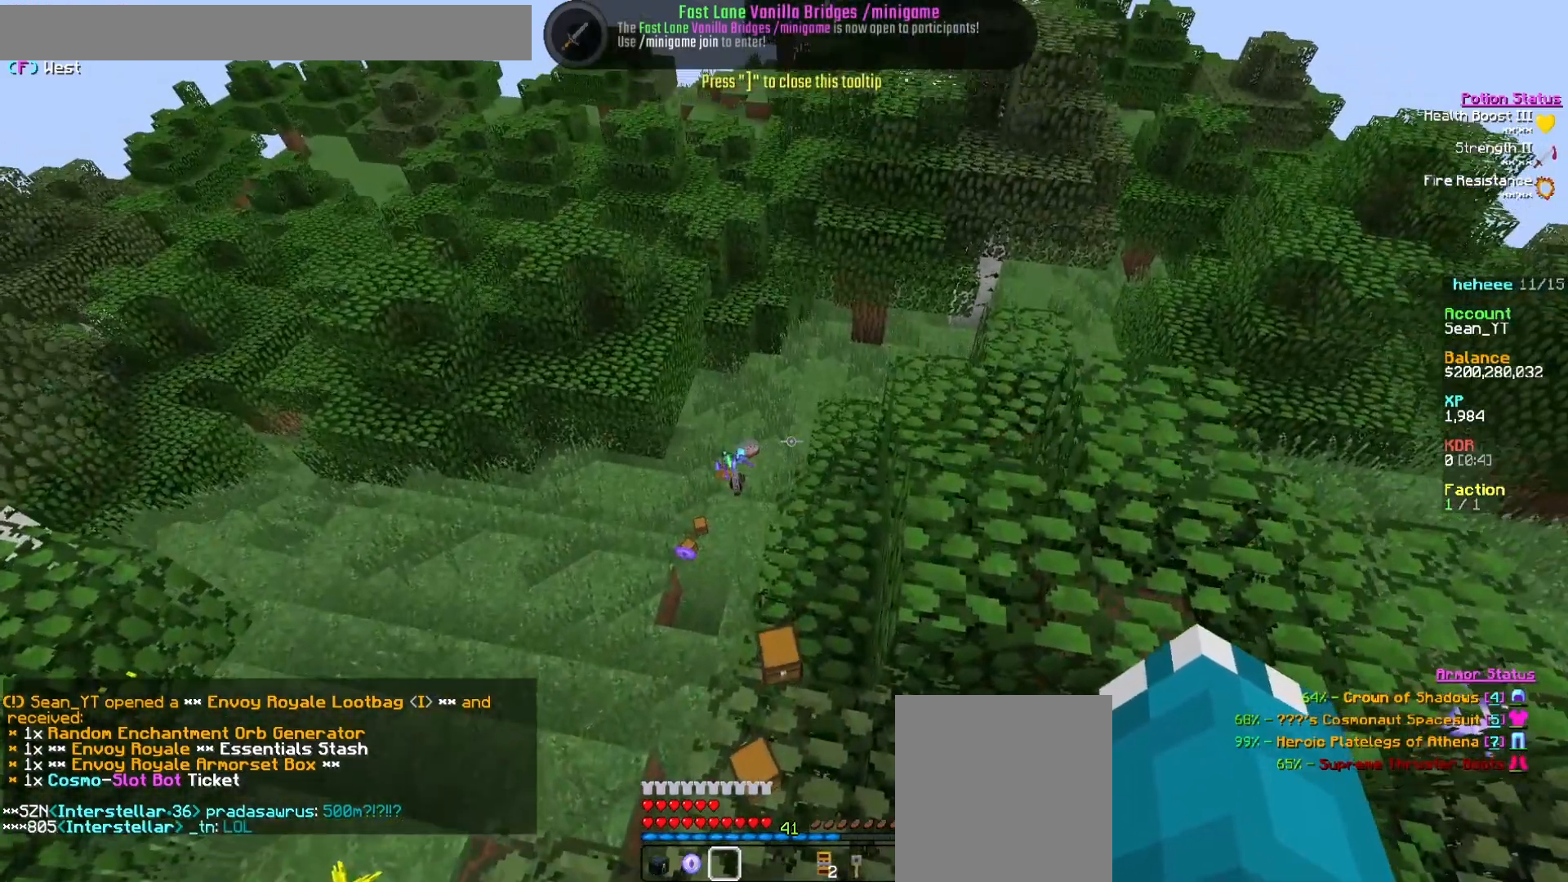
{"keys": ["w"], "mouse": ["left"], "events": [[100, "a", "down"], [233, "mouse_left", "down"], [333, "w", "down"], [367, "mouse_left", "up"], [467, "mouse_left", "down"], [500, "a", "up"]]}
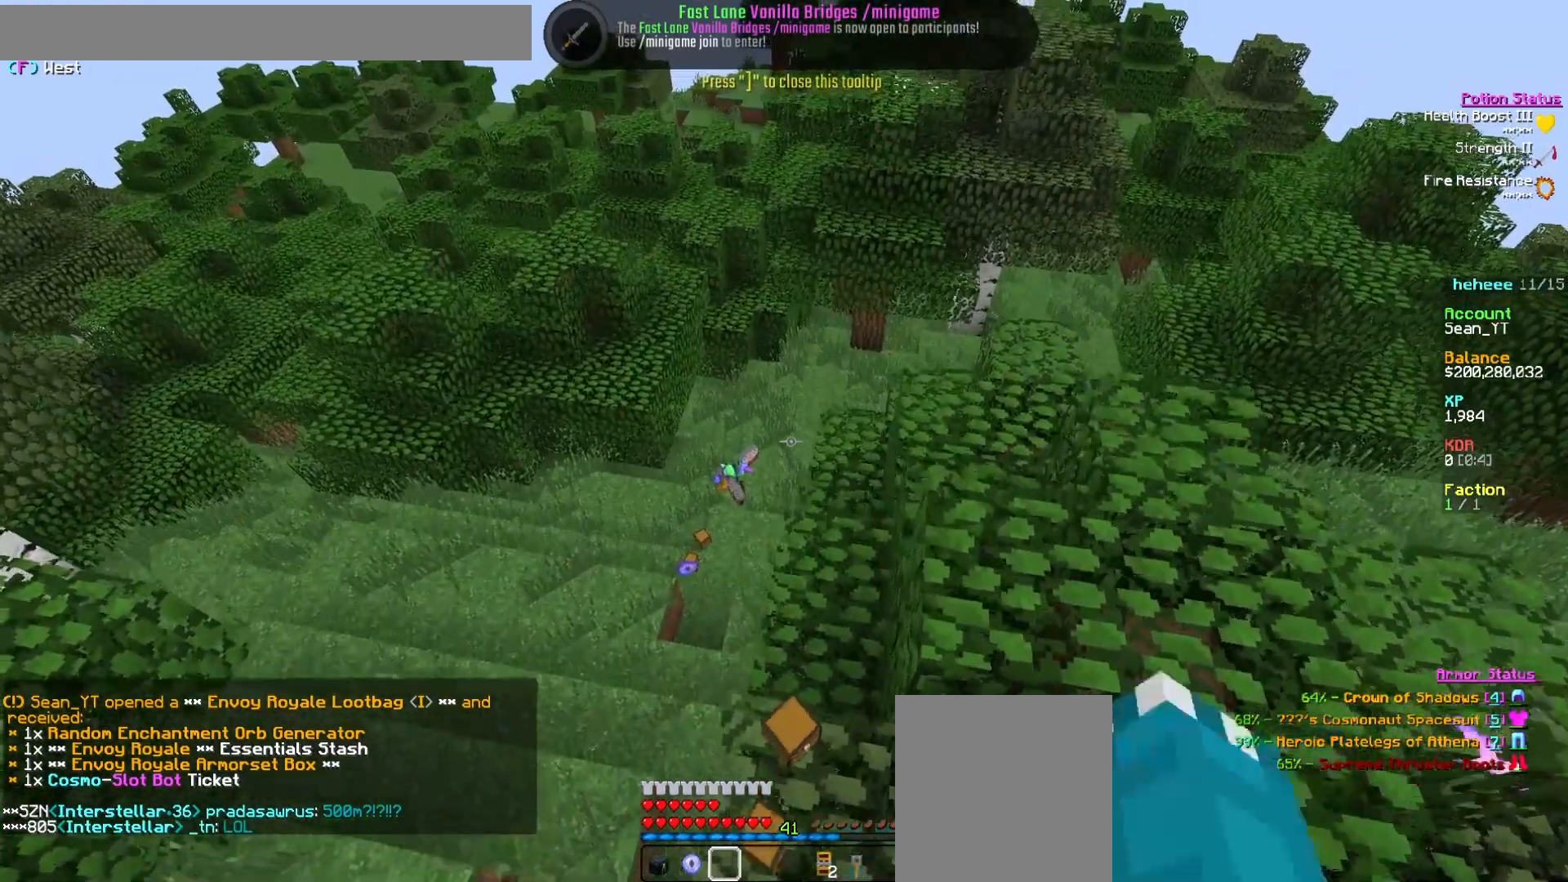
{"keys": ["s"], "mouse": [], "events": [[67, "a", "down"], [67, "mouse_left", "up"], [117, "w", "up"], [233, "s", "down"], [250, "d", "down"], [283, "a", "up"], [500, "d", "up"]]}